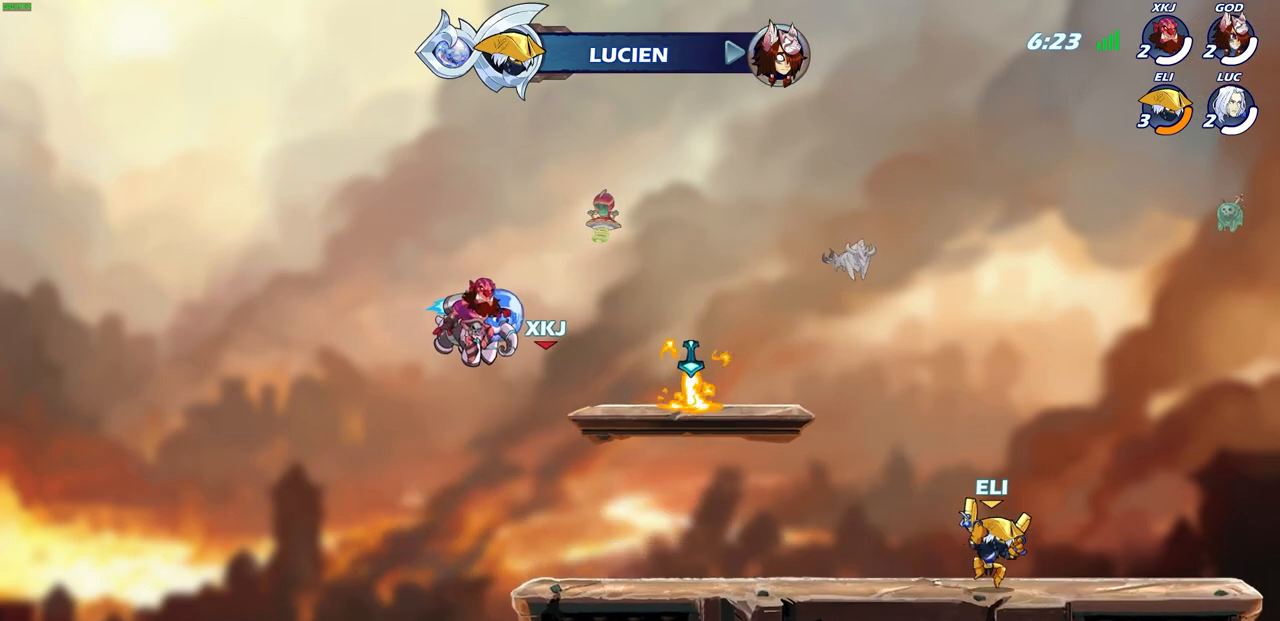
Gameplay with a controller (PlayStation layout); each line is a JSON object with the inputs held at the frame after it. "events" lists button and stick changes between this image and that frame as [ms after this image, input, new state], when the widget could be followed in between.
{"buttons": ["SELECT"], "left_stick": "center", "right_stick": "center", "events": [[300, "SELECT", "down"]]}
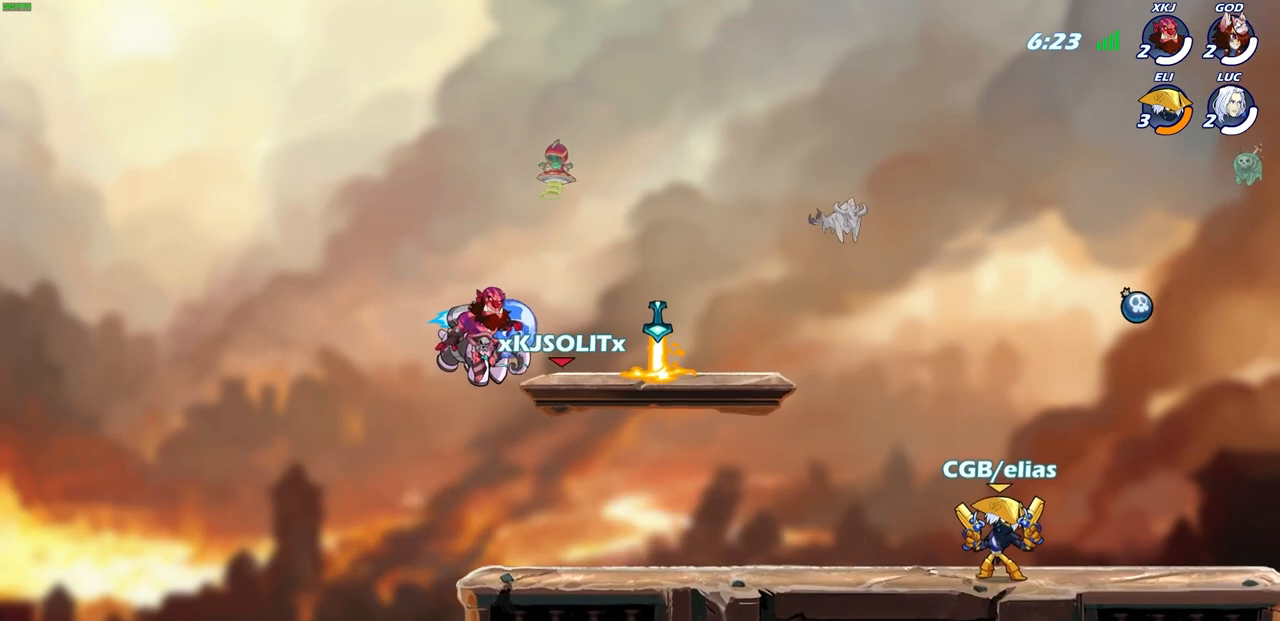
{"buttons": ["SELECT"], "left_stick": "center", "right_stick": "center", "events": []}
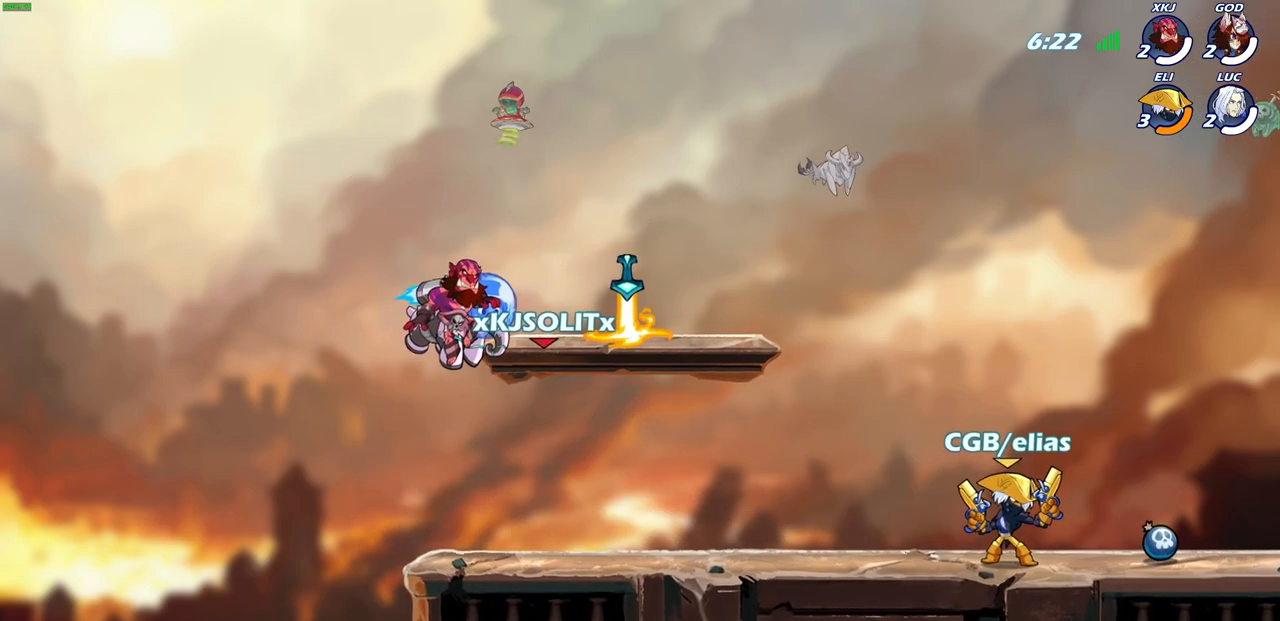
{"buttons": ["SELECT"], "left_stick": "center", "right_stick": "center", "events": []}
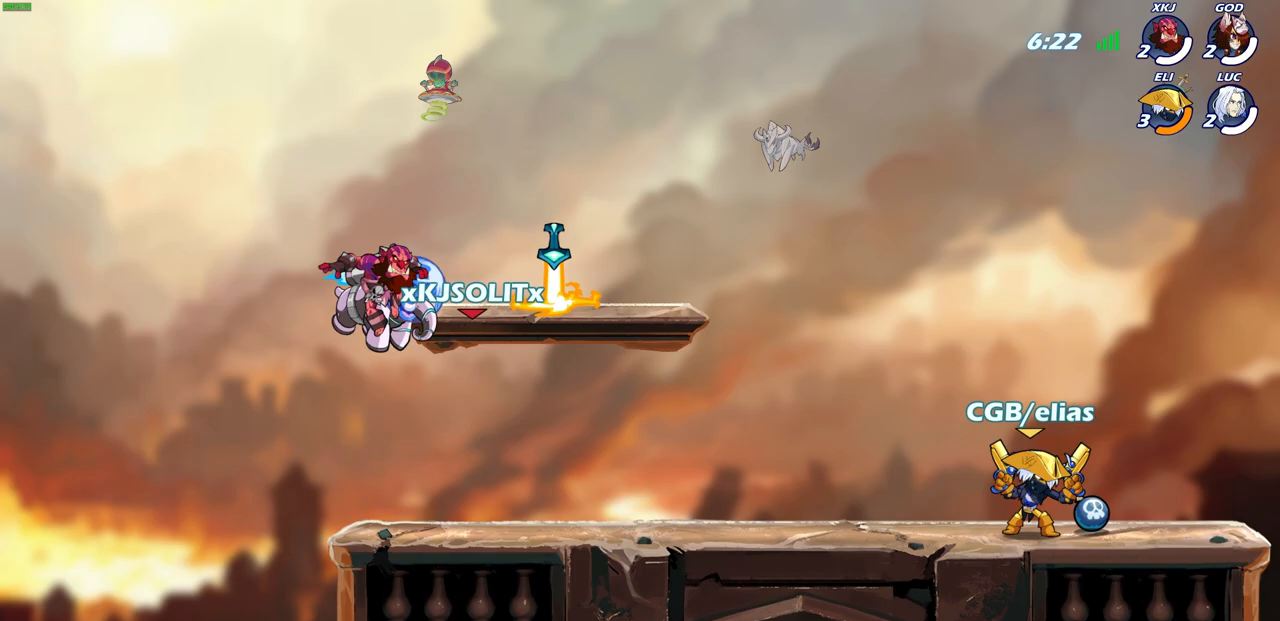
{"buttons": [], "left_stick": "center", "right_stick": "center", "events": [[67, "SELECT", "up"]]}
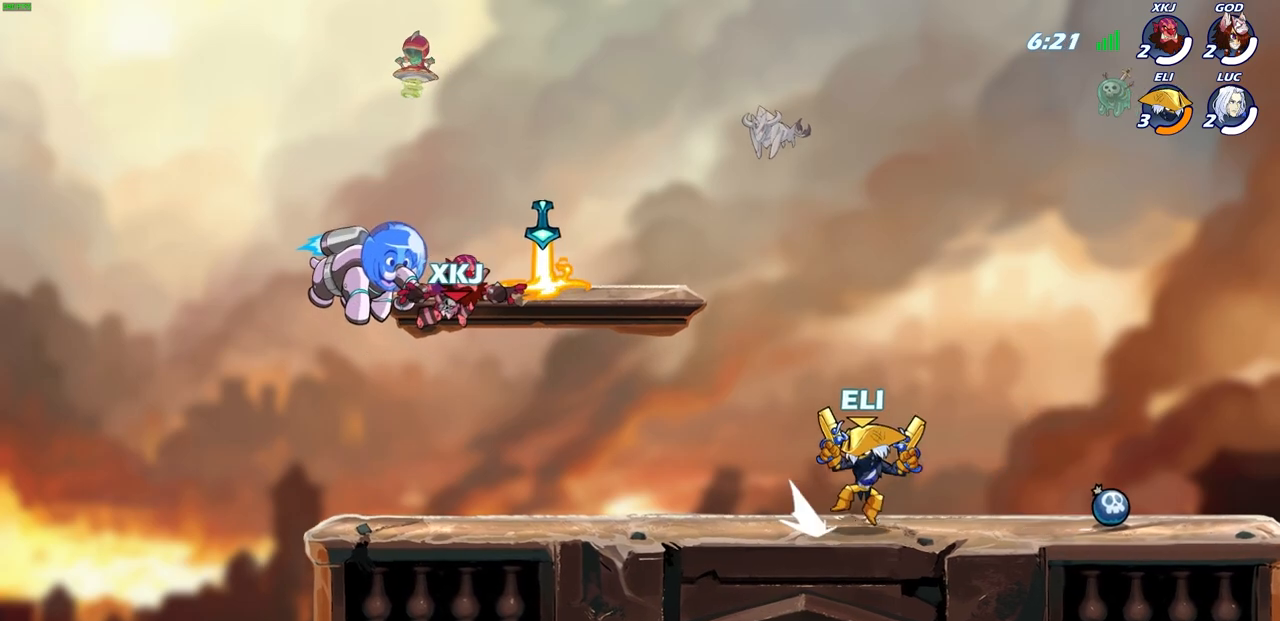
{"buttons": [], "left_stick": "center", "right_stick": "center", "events": []}
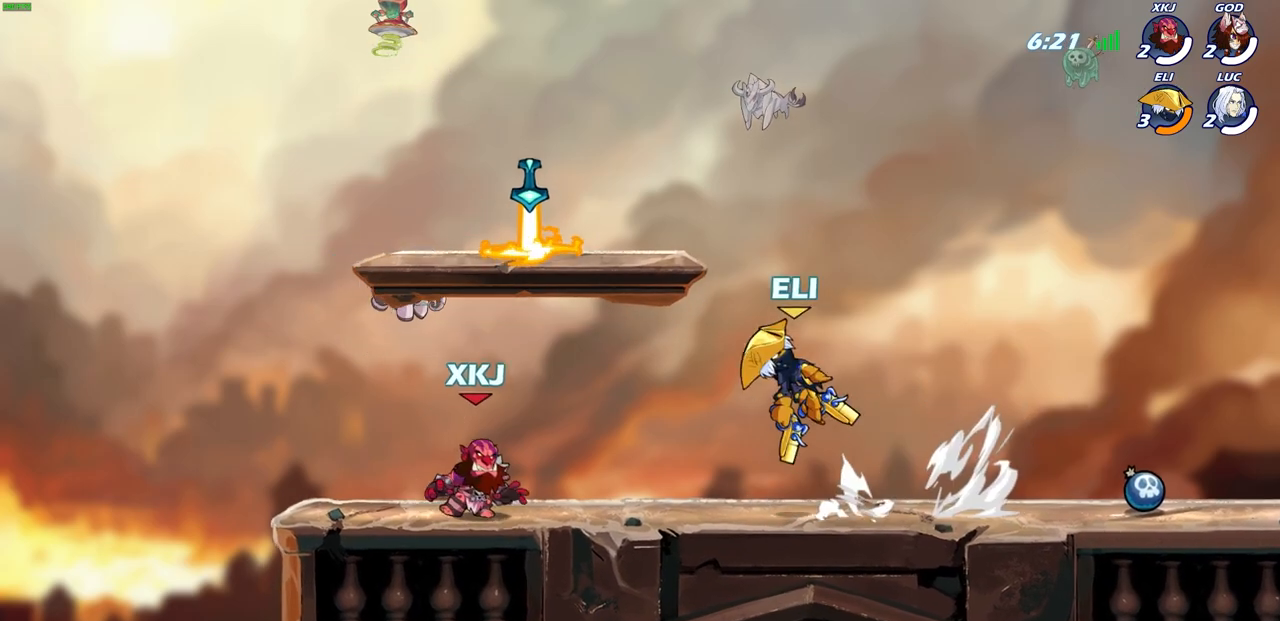
{"buttons": [], "left_stick": "center", "right_stick": "up", "events": [[67, "right_stick", "up"]]}
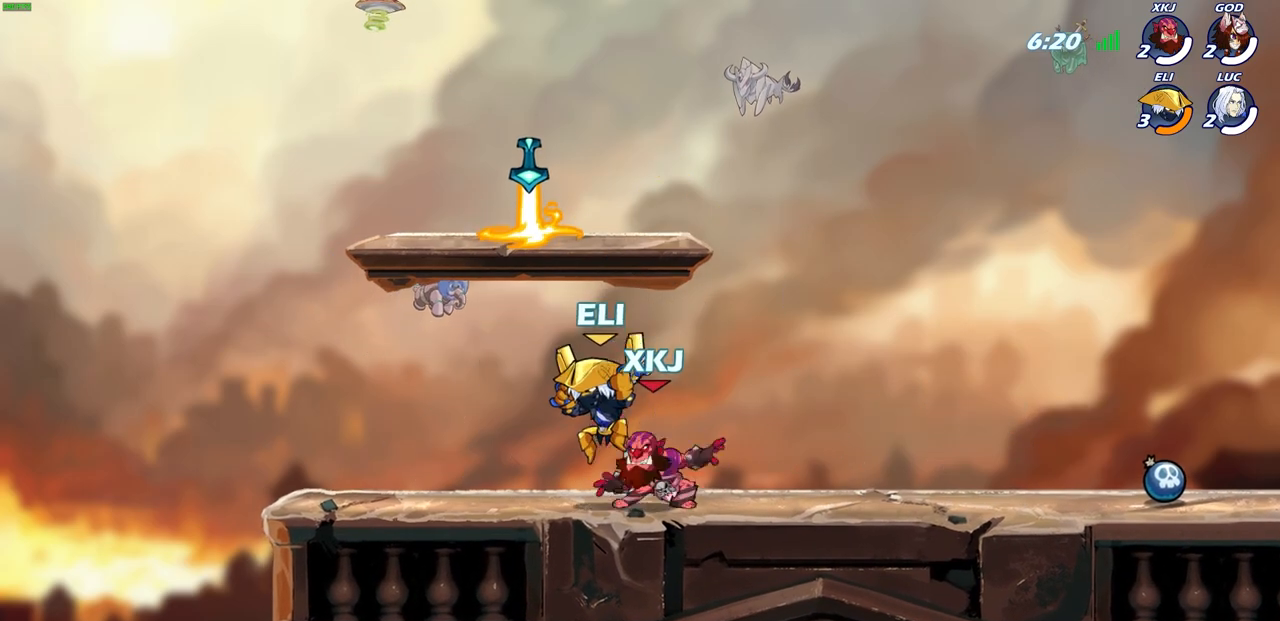
{"buttons": [], "left_stick": "center", "right_stick": "up-right", "events": [[150, "right_stick", "up-right"]]}
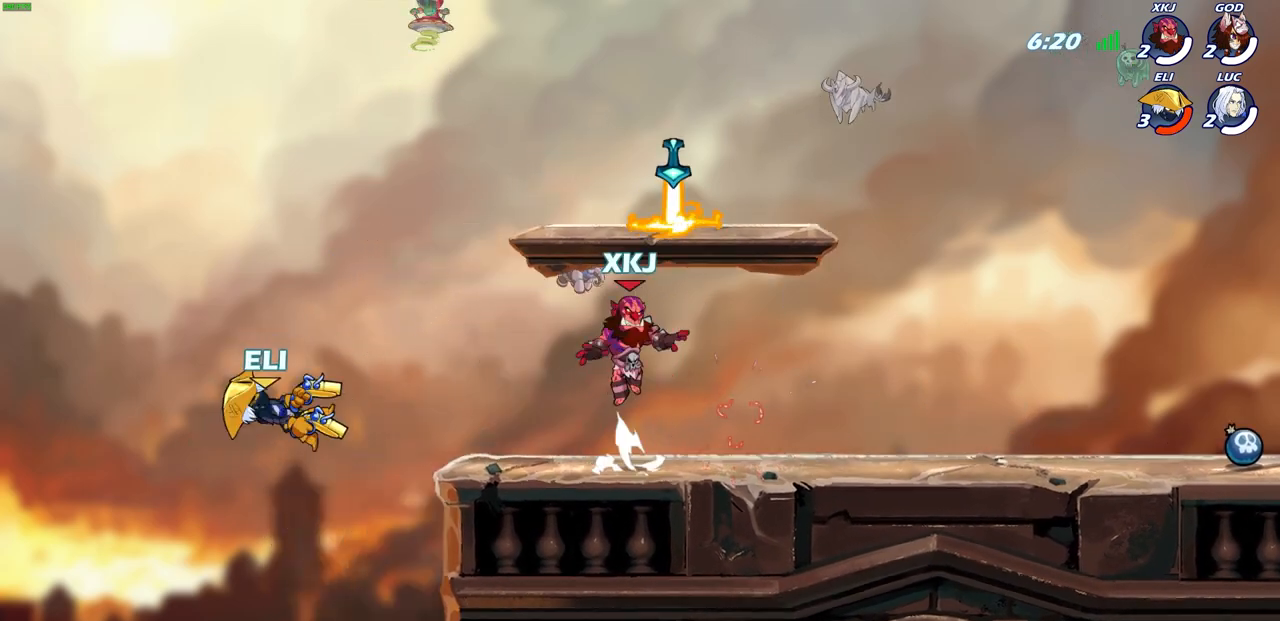
{"buttons": [], "left_stick": "center", "right_stick": "up-right", "events": []}
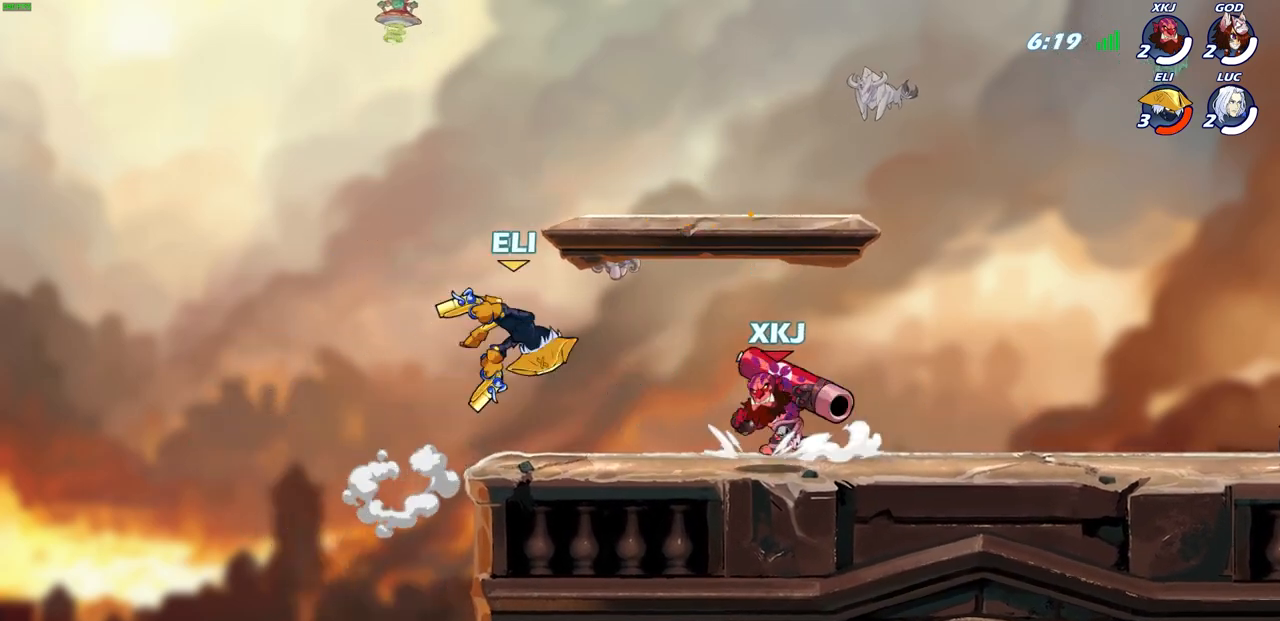
{"buttons": [], "left_stick": "center", "right_stick": "up-right", "events": []}
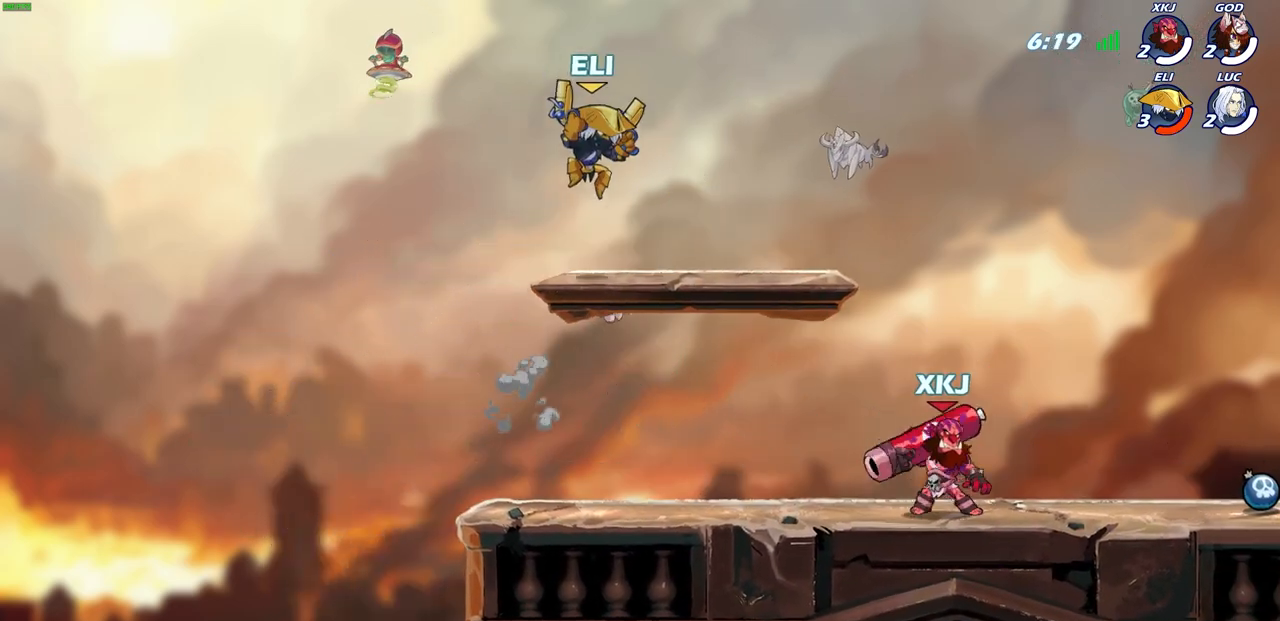
{"buttons": [], "left_stick": "center", "right_stick": "up-right", "events": []}
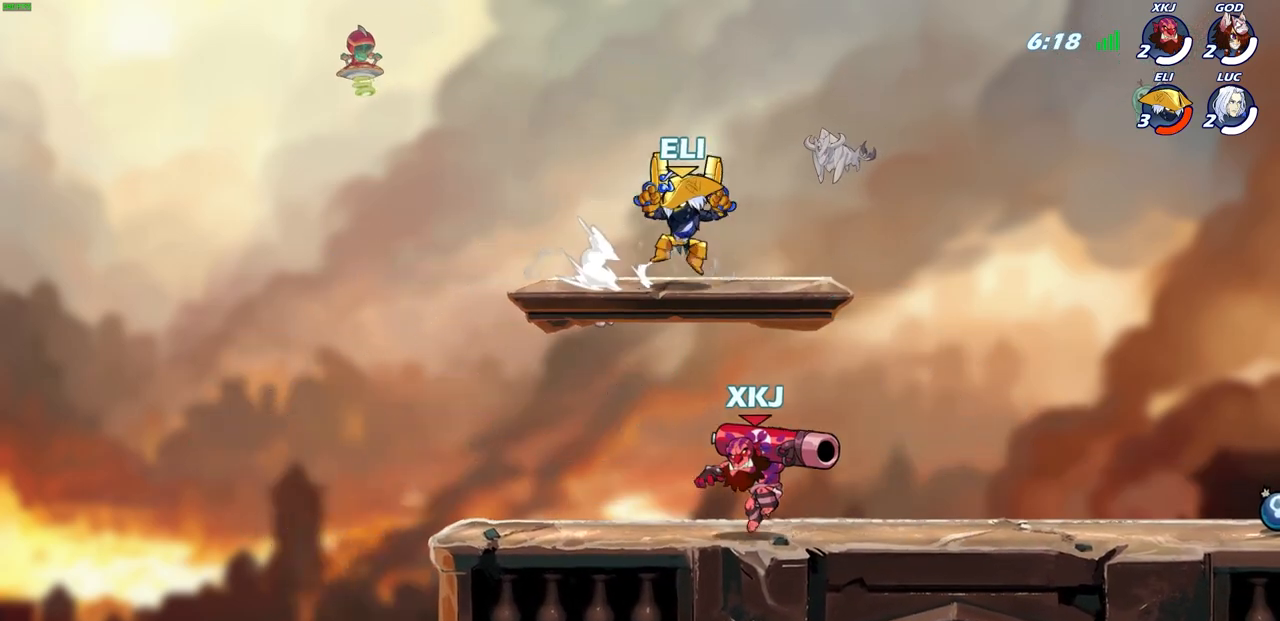
{"buttons": [], "left_stick": "center", "right_stick": "up-right", "events": []}
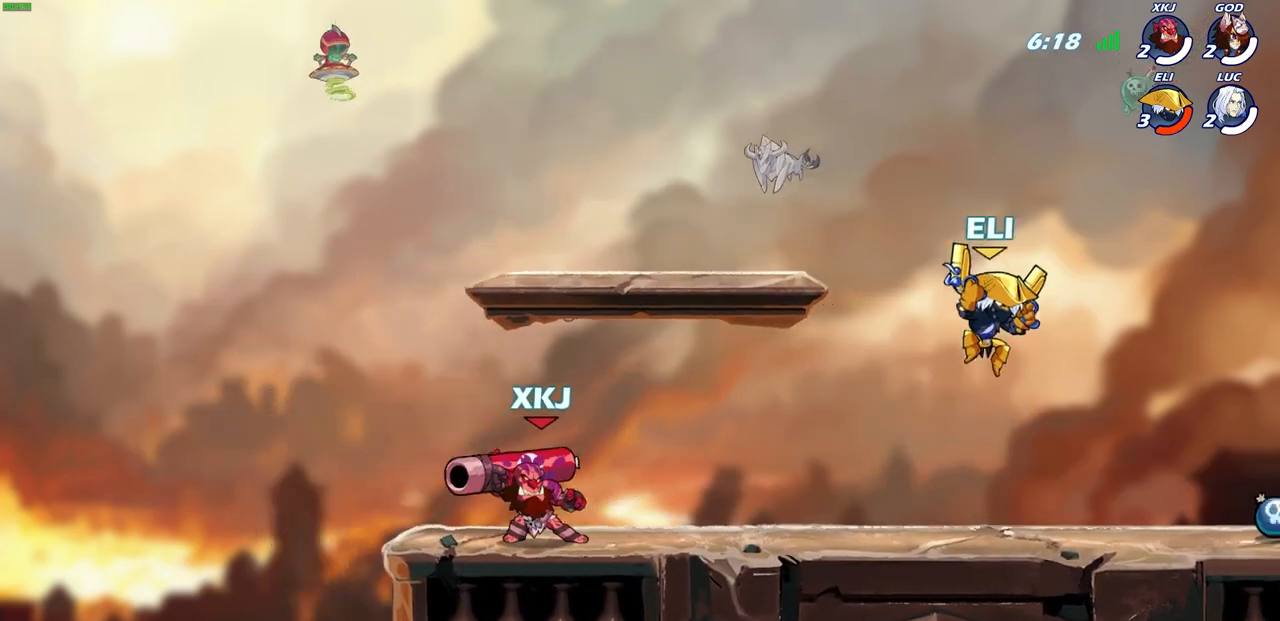
{"buttons": [], "left_stick": "center", "right_stick": "center", "events": [[467, "right_stick", "center"]]}